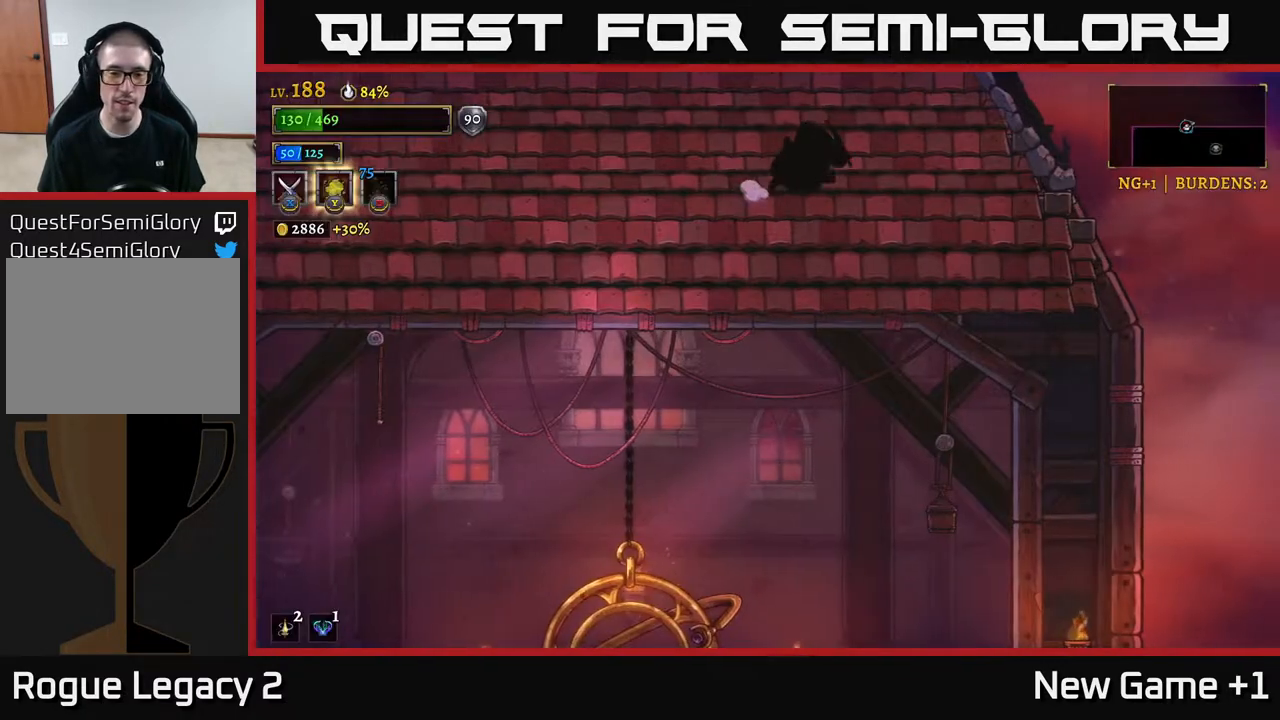
Gameplay with a controller (Xbox layout); each line is a JSON object with the inputs held at the frame after it. "events" lists button and stick changes between this image and that frame as [ms after this image, input, new state], when the widget could be followed in between.
{"buttons": ["R2"], "left_stick": "right", "right_stick": "center", "events": [[100, "R2", "down"]]}
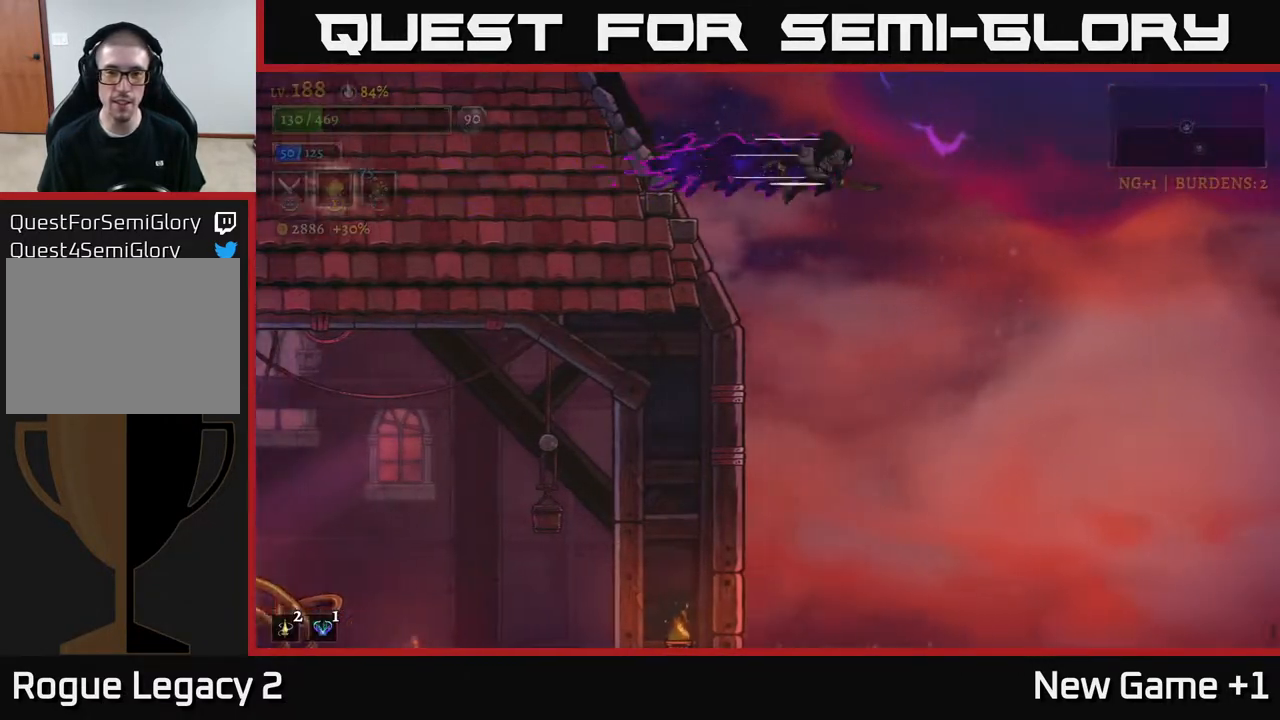
{"buttons": ["R2"], "left_stick": "right", "right_stick": "center", "events": []}
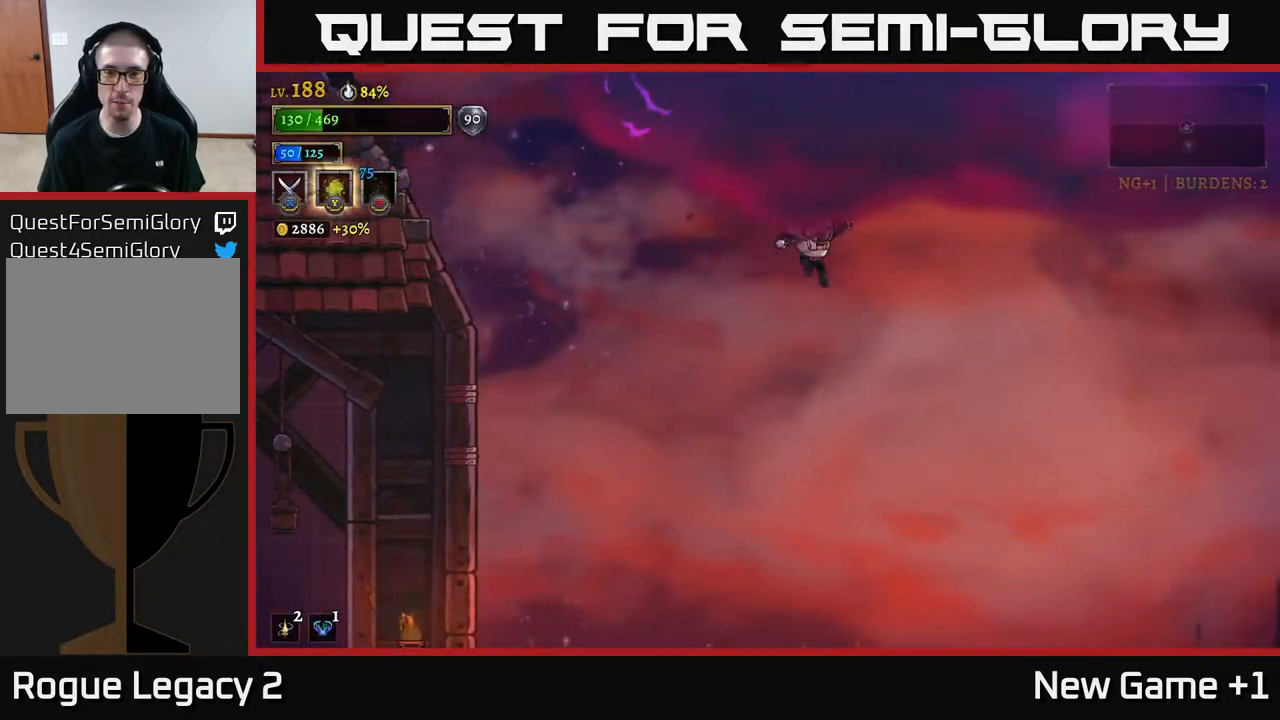
{"buttons": [], "left_stick": "right", "right_stick": "center", "events": [[200, "R2", "up"]]}
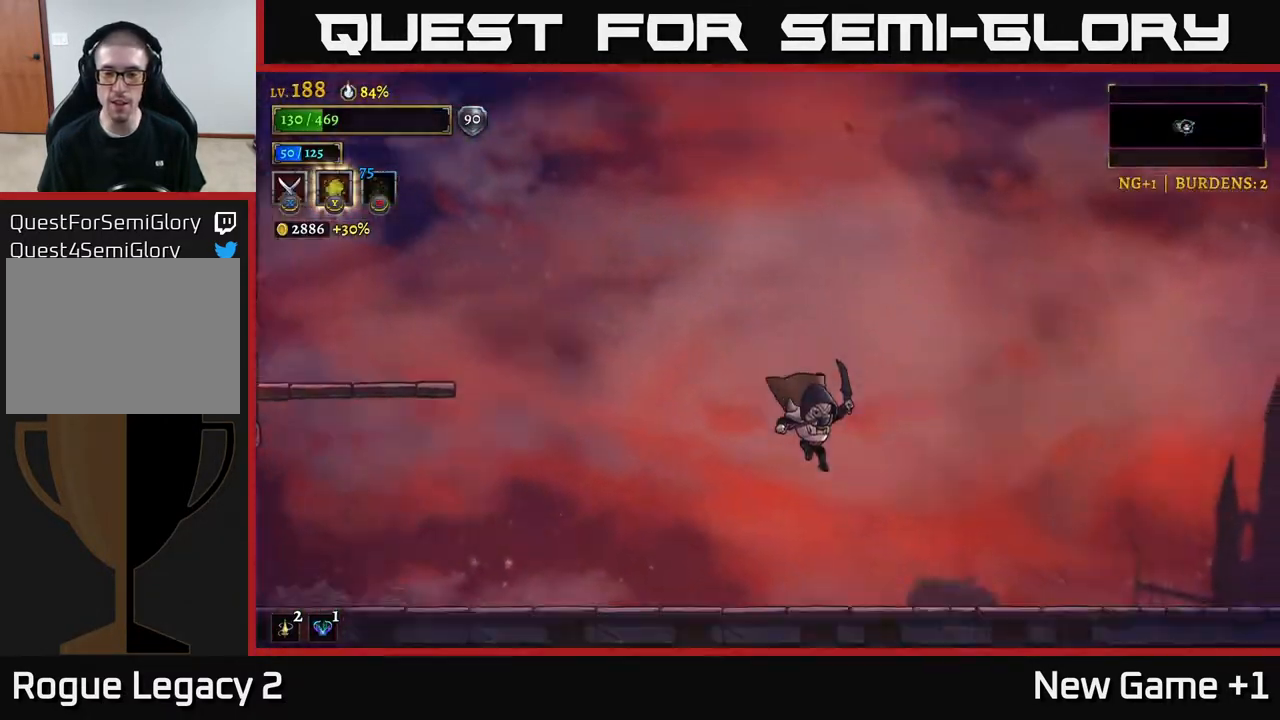
{"buttons": ["R2"], "left_stick": "right", "right_stick": "center", "events": [[267, "R2", "down"]]}
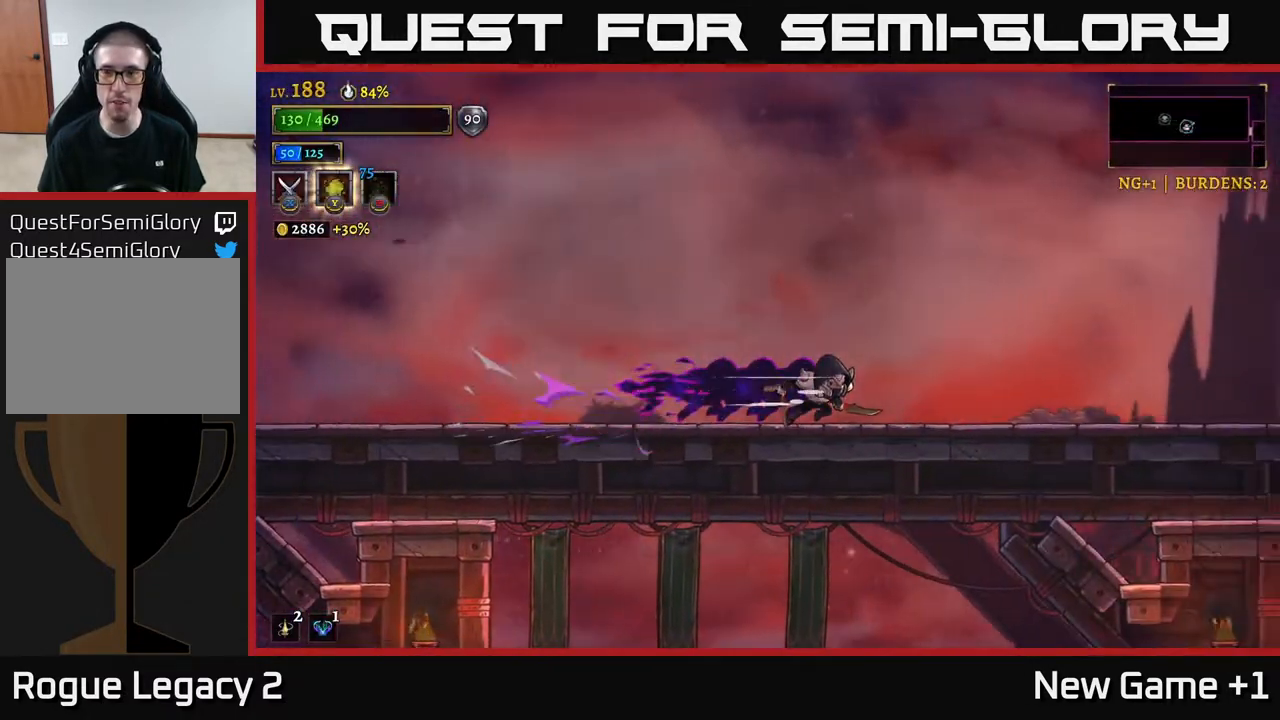
{"buttons": ["R2"], "left_stick": "right", "right_stick": "center", "events": [[183, "R2", "up"], [283, "R2", "down"]]}
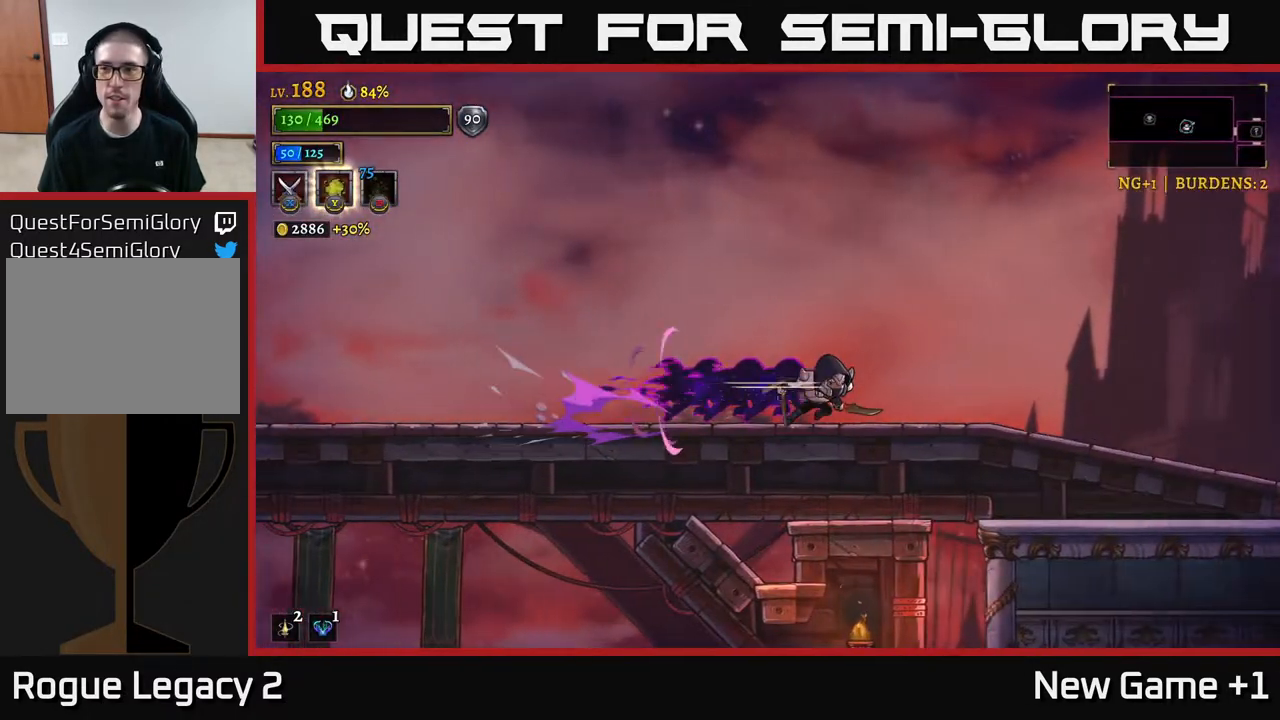
{"buttons": ["R2"], "left_stick": "right", "right_stick": "center", "events": [[117, "R2", "up"], [217, "R2", "down"]]}
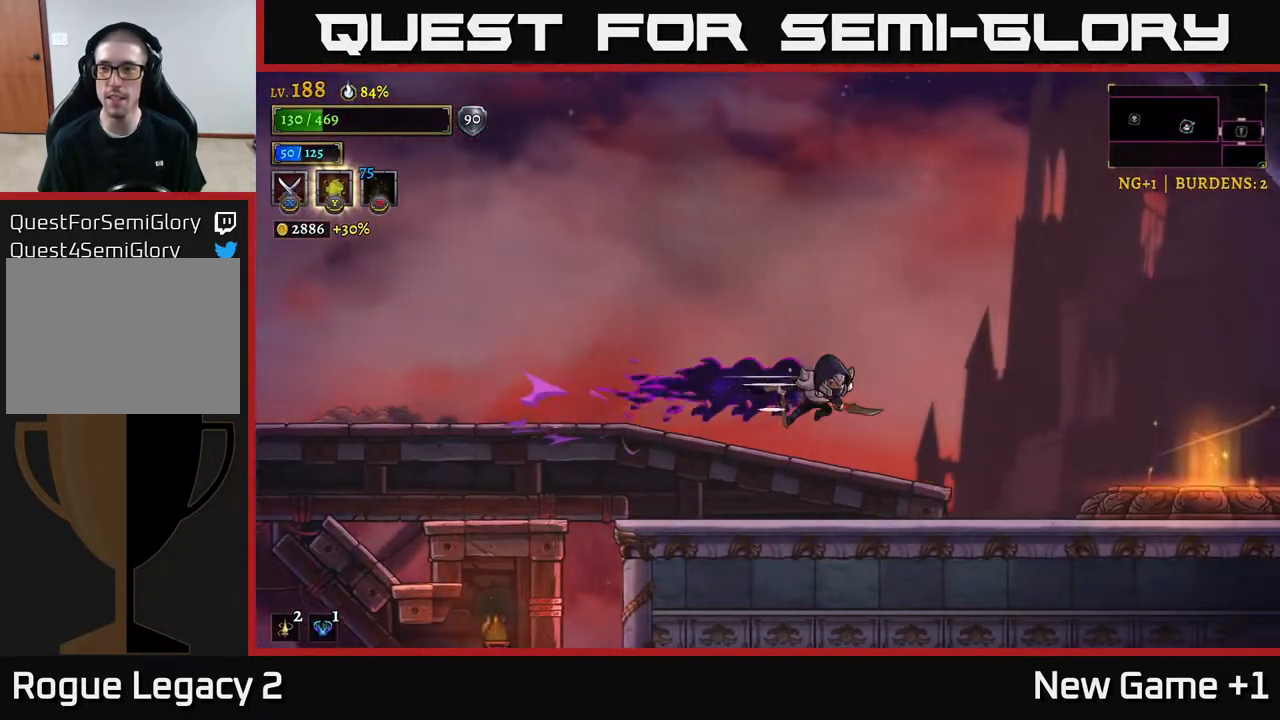
{"buttons": ["R2"], "left_stick": "right", "right_stick": "center", "events": []}
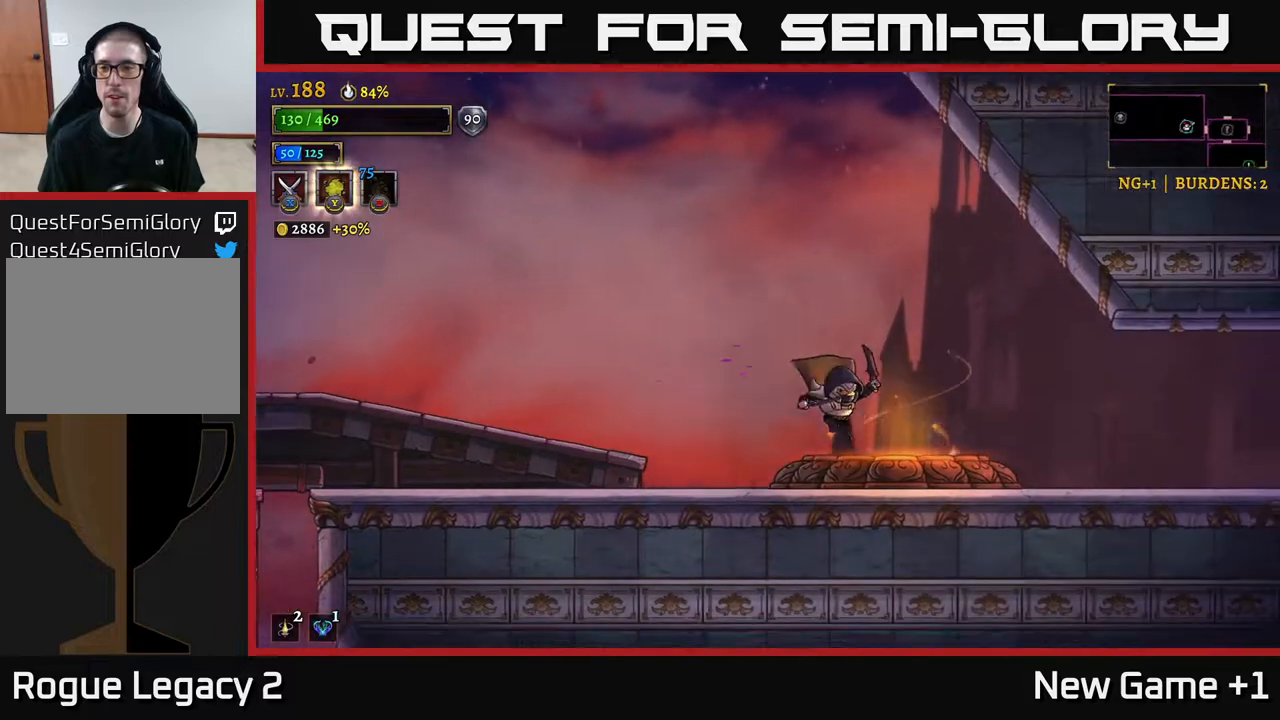
{"buttons": ["R2"], "left_stick": "right", "right_stick": "center", "events": [[17, "R2", "up"], [283, "R2", "down"]]}
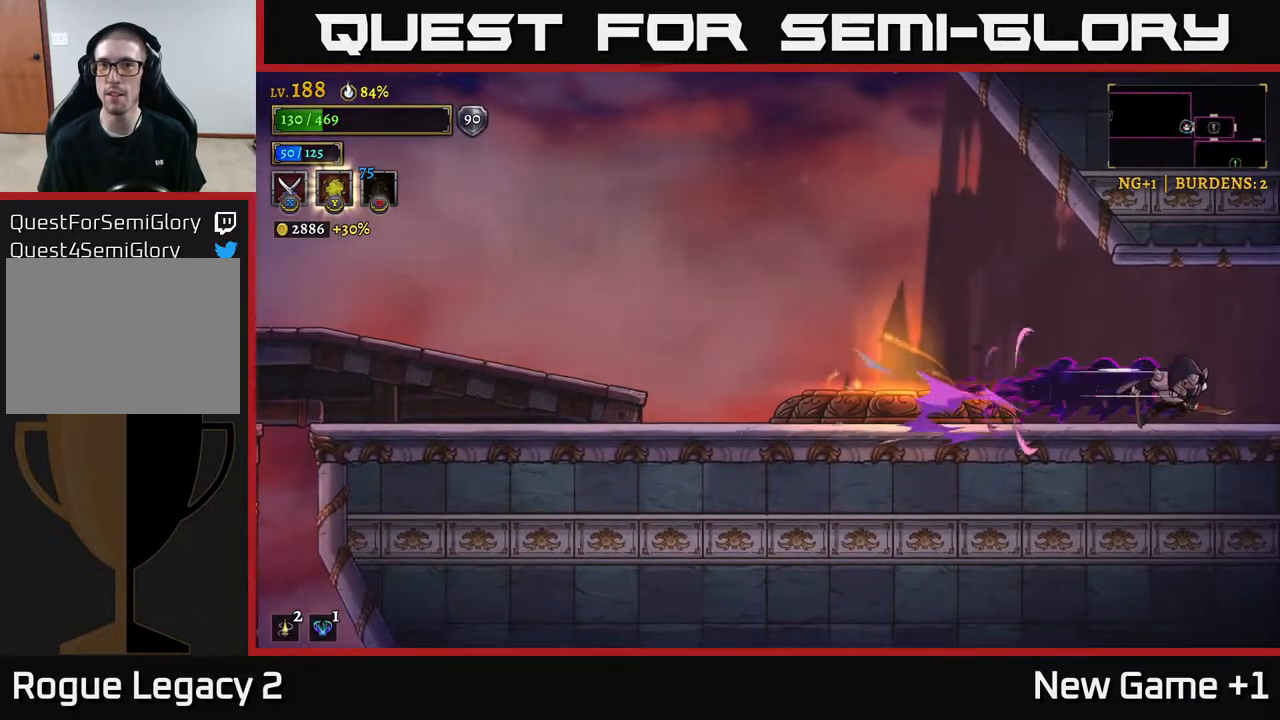
{"buttons": ["R2"], "left_stick": "right", "right_stick": "center", "events": [[400, "R2", "up"], [500, "R2", "down"]]}
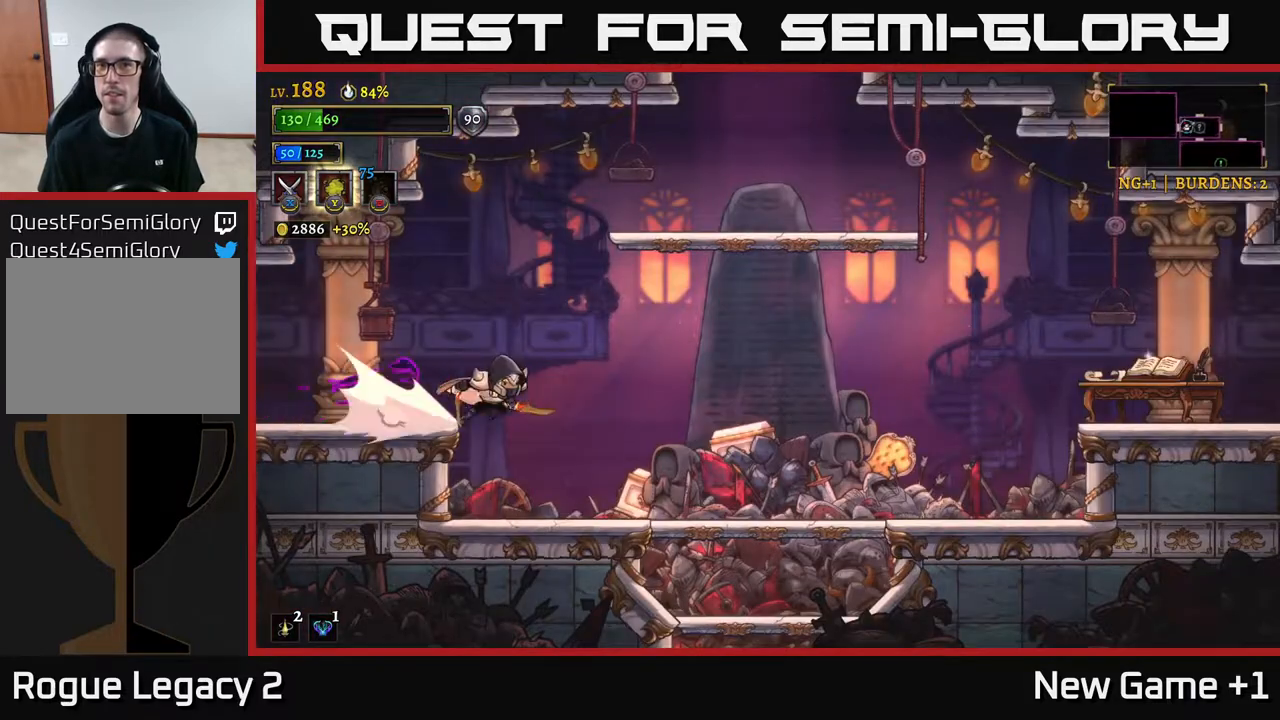
{"buttons": ["A", "X"], "left_stick": "right", "right_stick": "center", "events": [[83, "A", "down"], [167, "R2", "up"], [333, "X", "down"]]}
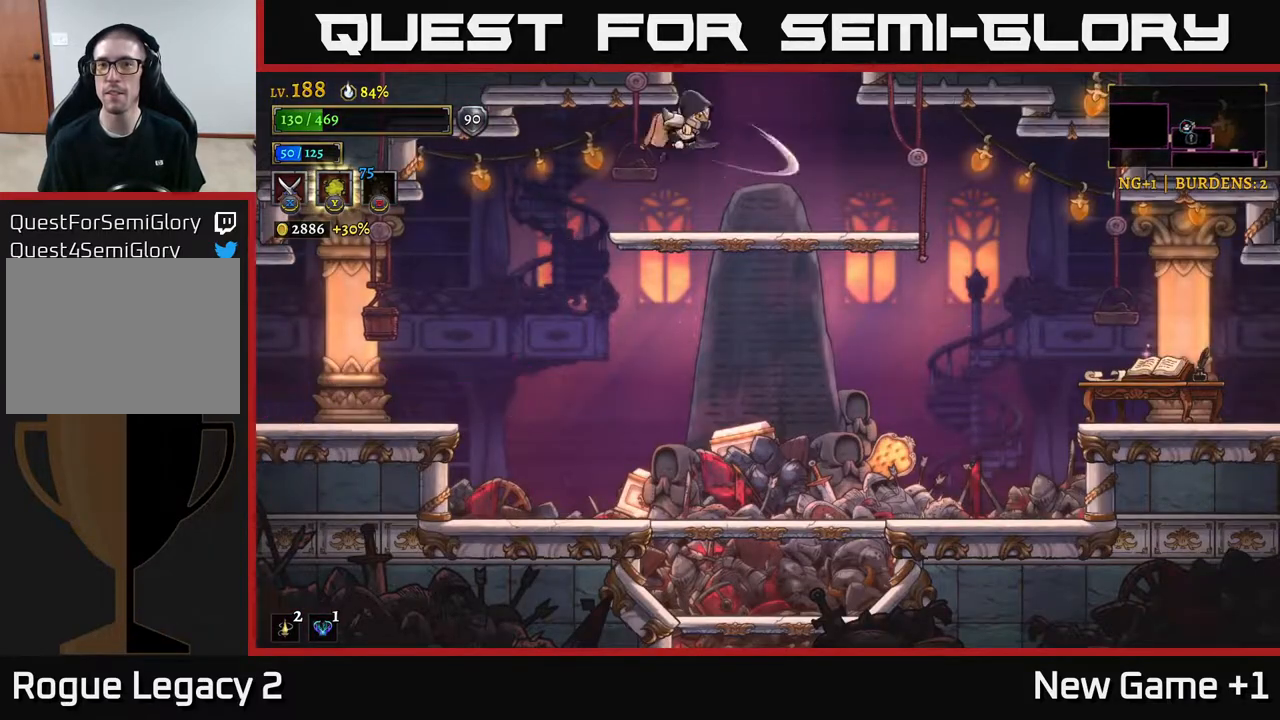
{"buttons": ["A"], "left_stick": "center", "right_stick": "center", "events": [[117, "X", "up"], [183, "A", "up"], [300, "left_stick", "center"], [400, "A", "down"]]}
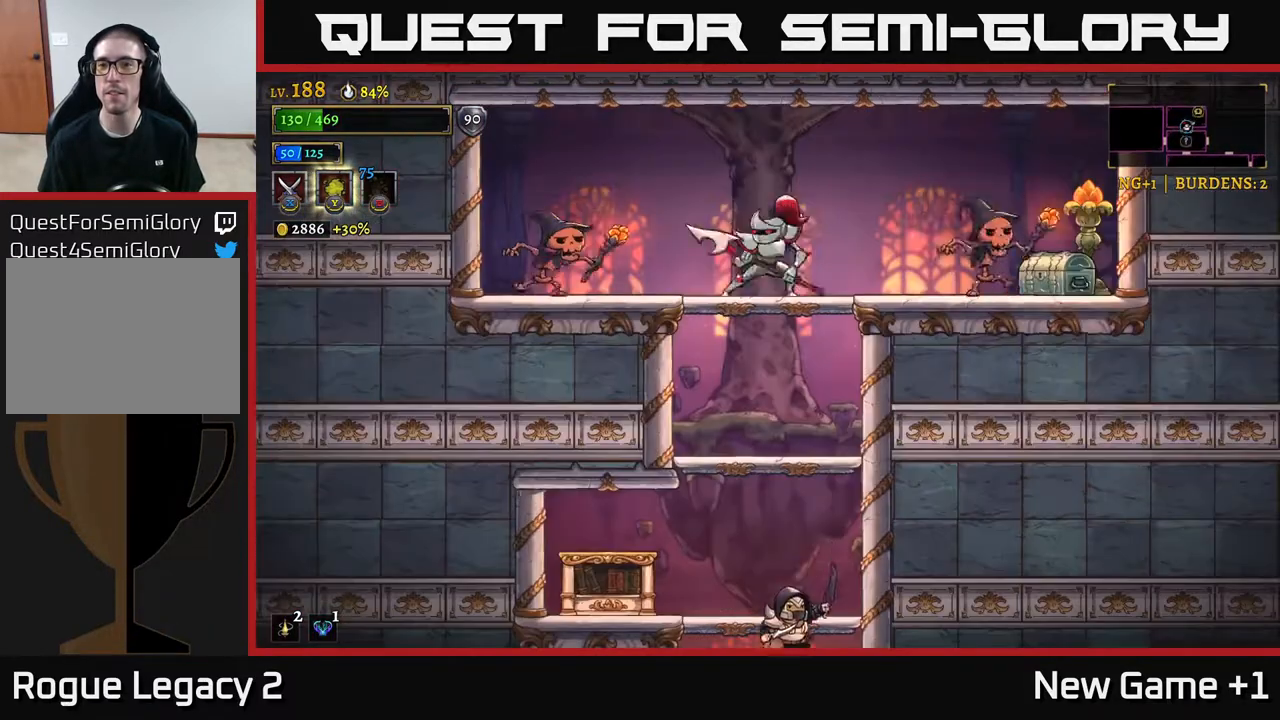
{"buttons": [], "left_stick": "center", "right_stick": "center", "events": [[400, "A", "up"]]}
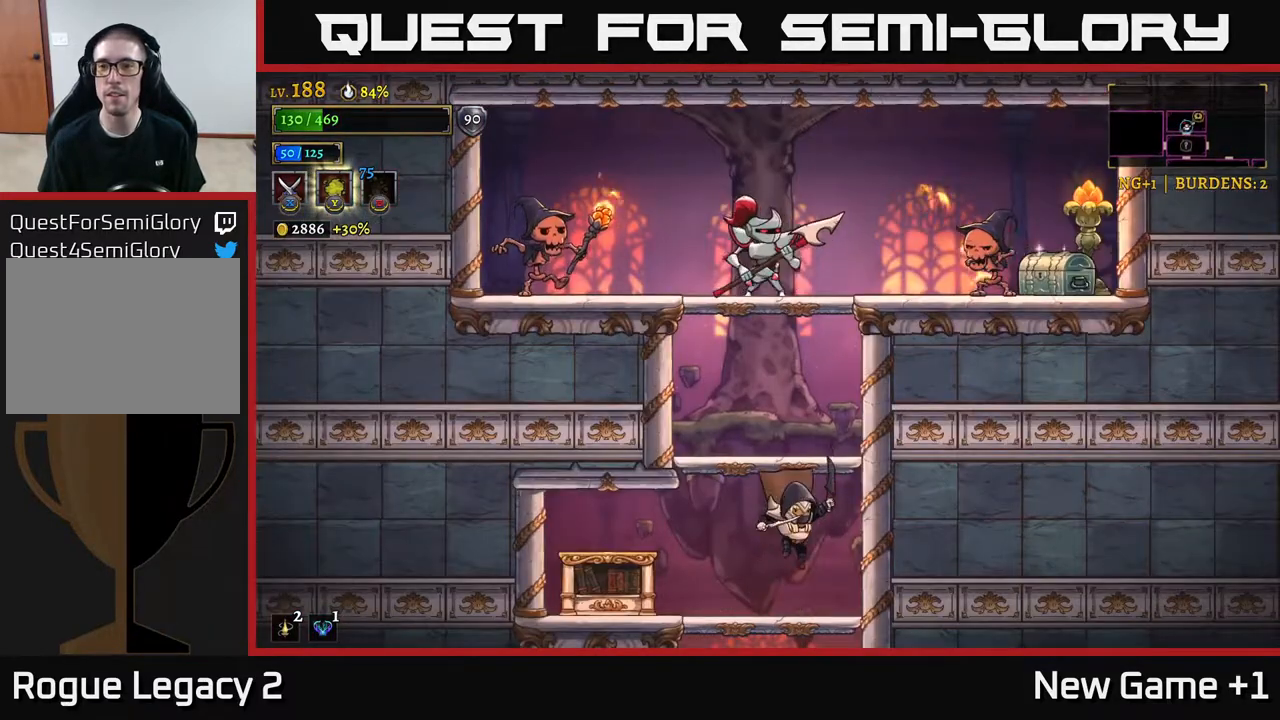
{"buttons": ["A", "X"], "left_stick": "center", "right_stick": "center", "events": [[217, "A", "down"], [250, "X", "down"]]}
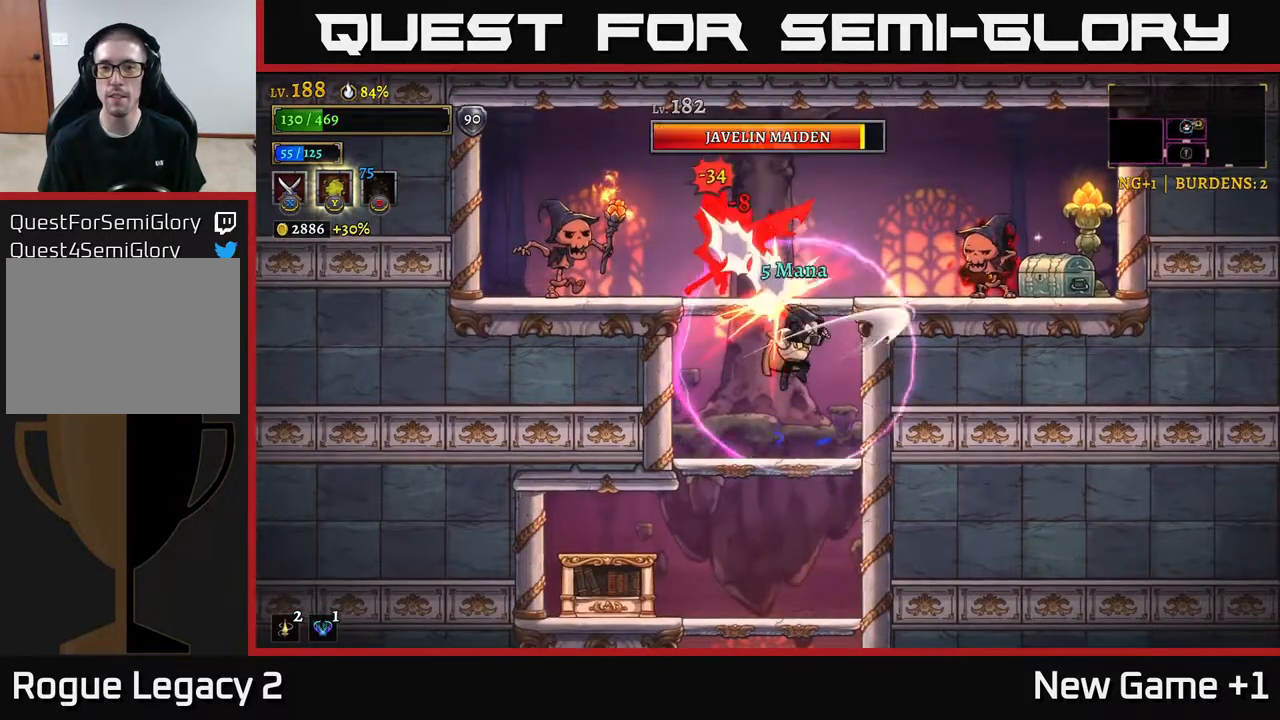
{"buttons": [], "left_stick": "center", "right_stick": "center", "events": [[33, "left_stick", "left"], [100, "X", "up"], [133, "A", "up"], [167, "left_stick", "center"]]}
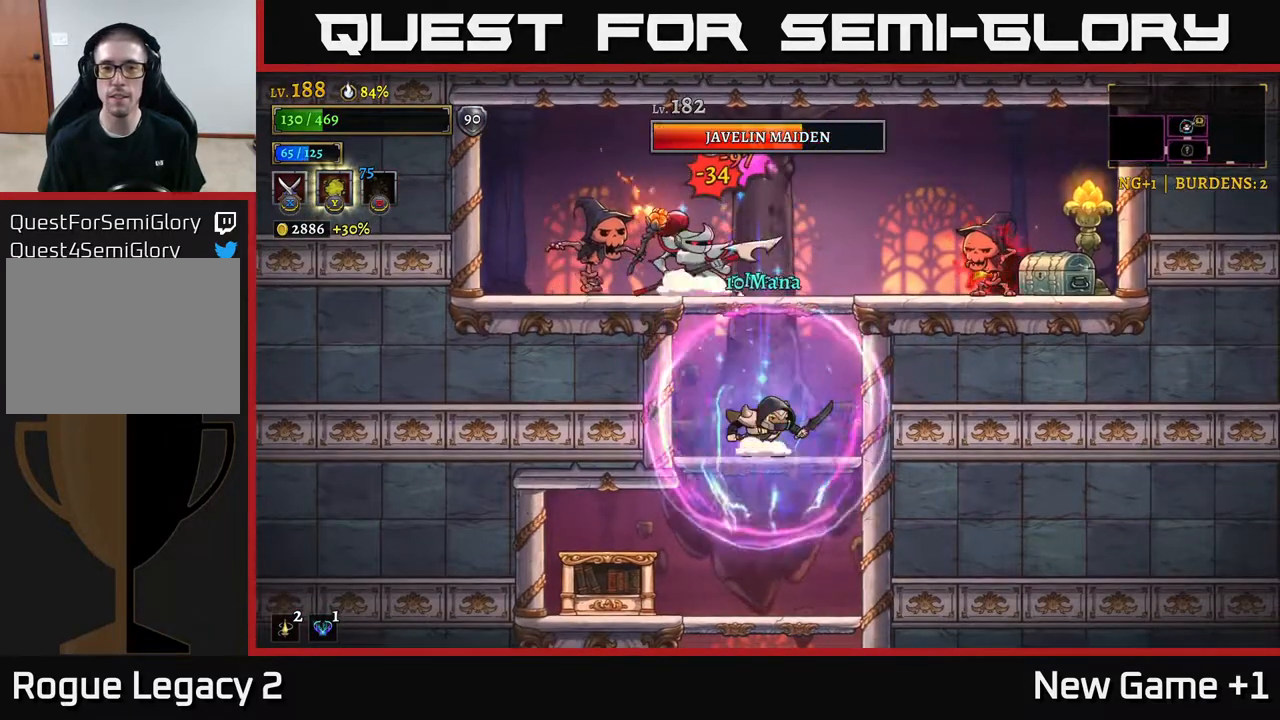
{"buttons": [], "left_stick": "center", "right_stick": "center", "events": [[50, "left_stick", "left"], [67, "A", "down"], [67, "X", "down"], [133, "left_stick", "center"], [150, "A", "up"], [167, "X", "up"]]}
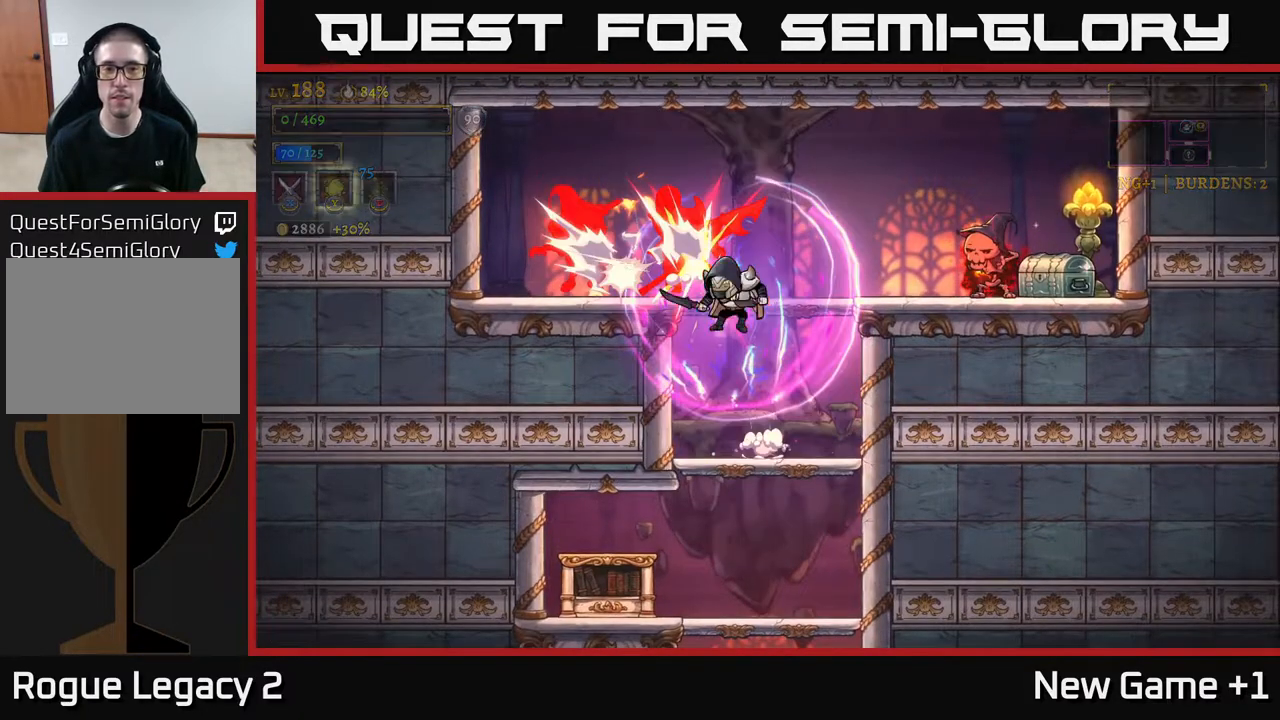
{"buttons": [], "left_stick": "center", "right_stick": "center", "events": []}
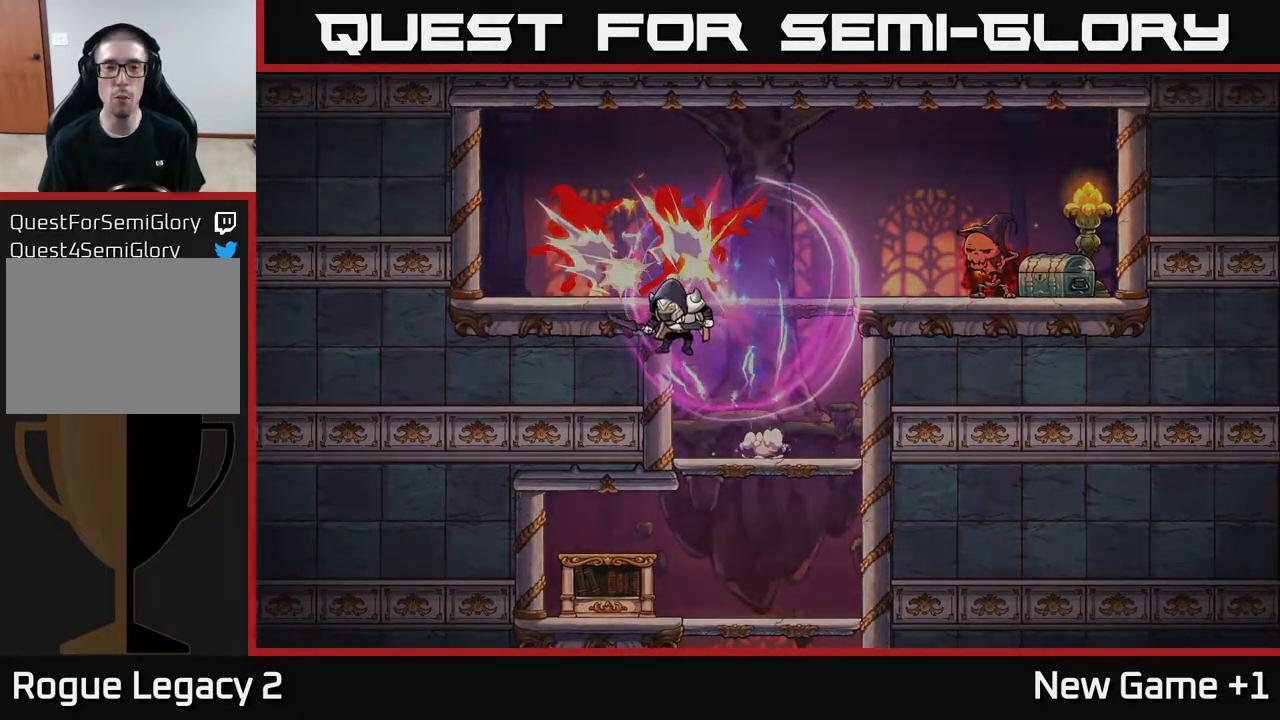
{"buttons": [], "left_stick": "center", "right_stick": "center", "events": []}
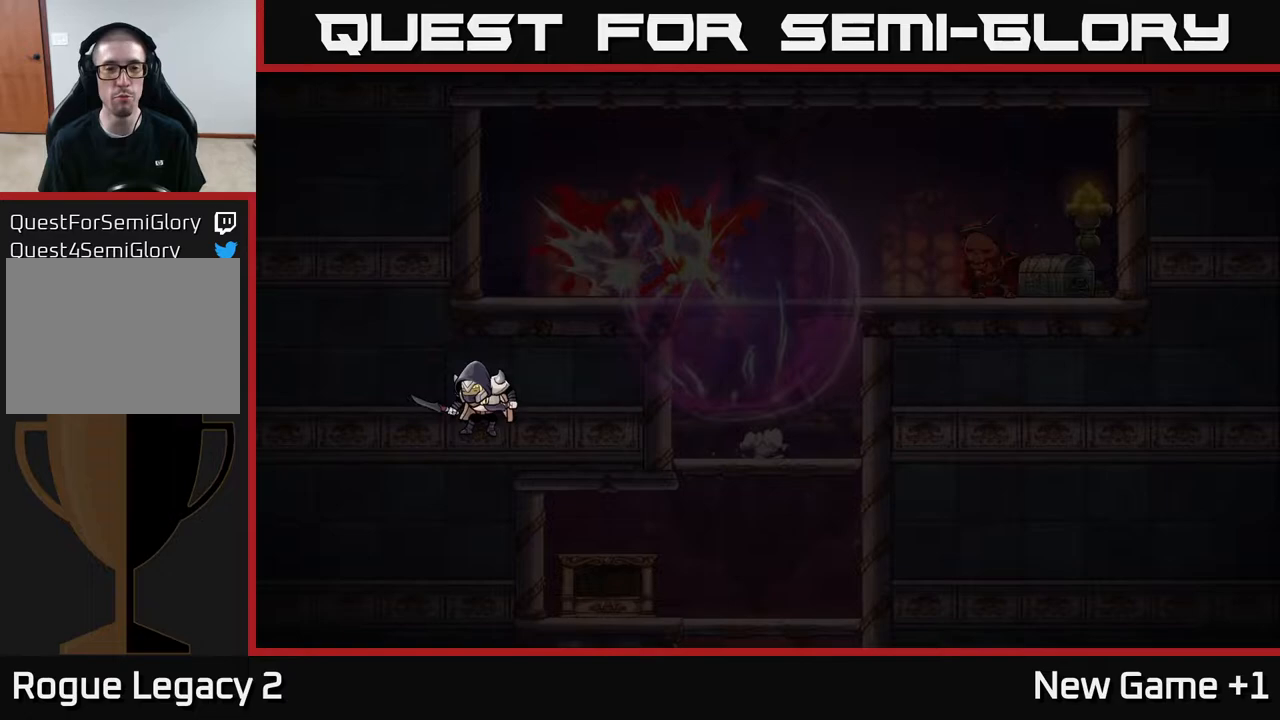
{"buttons": [], "left_stick": "center", "right_stick": "center", "events": []}
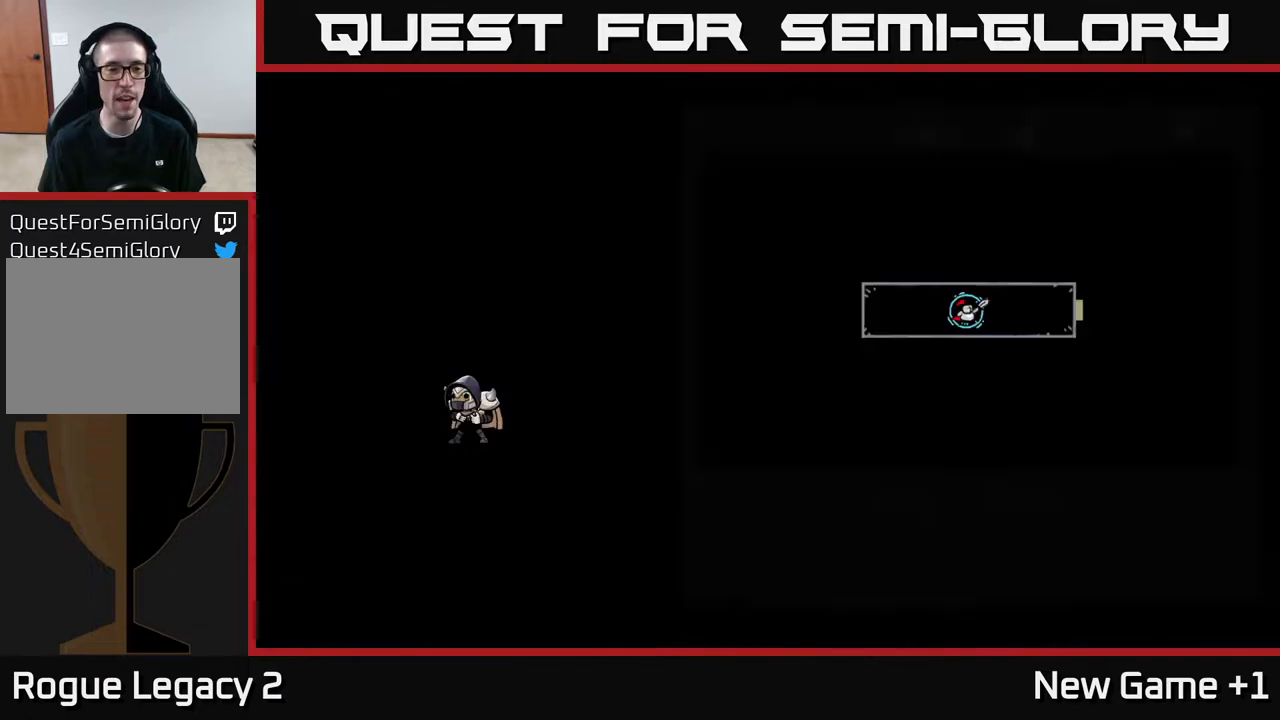
{"buttons": [], "left_stick": "center", "right_stick": "center", "events": []}
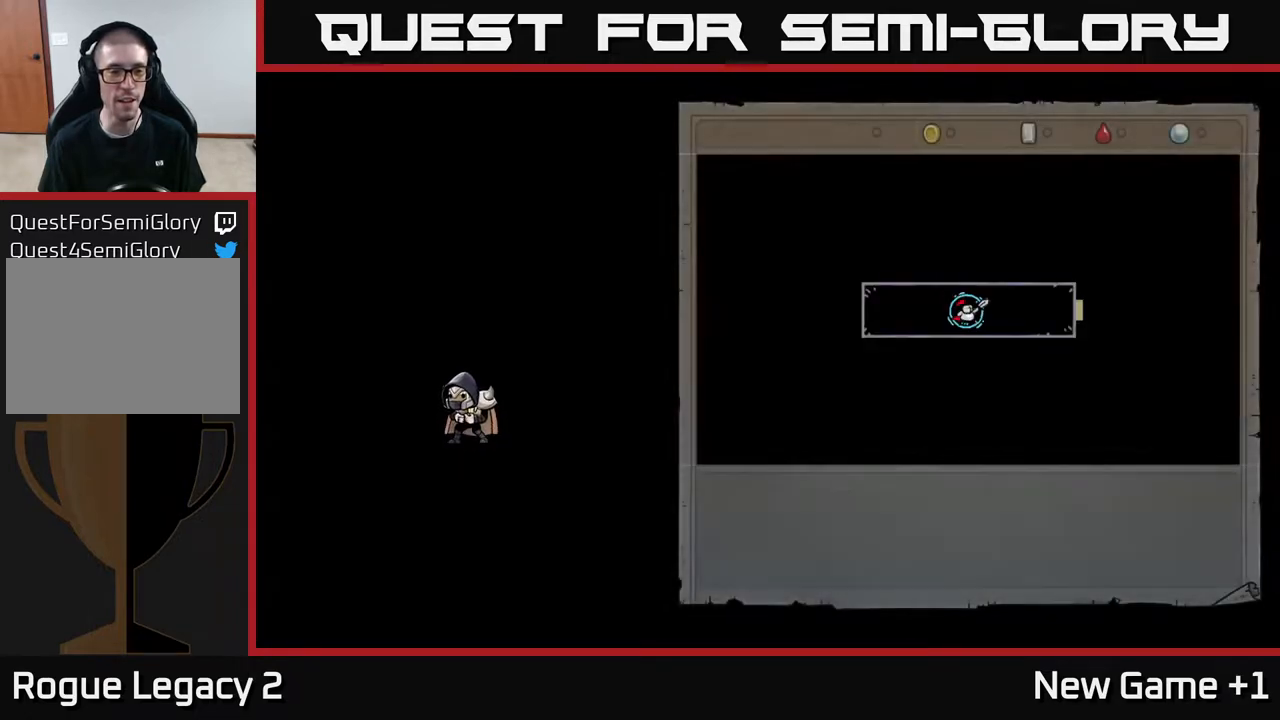
{"buttons": [], "left_stick": "center", "right_stick": "center", "events": []}
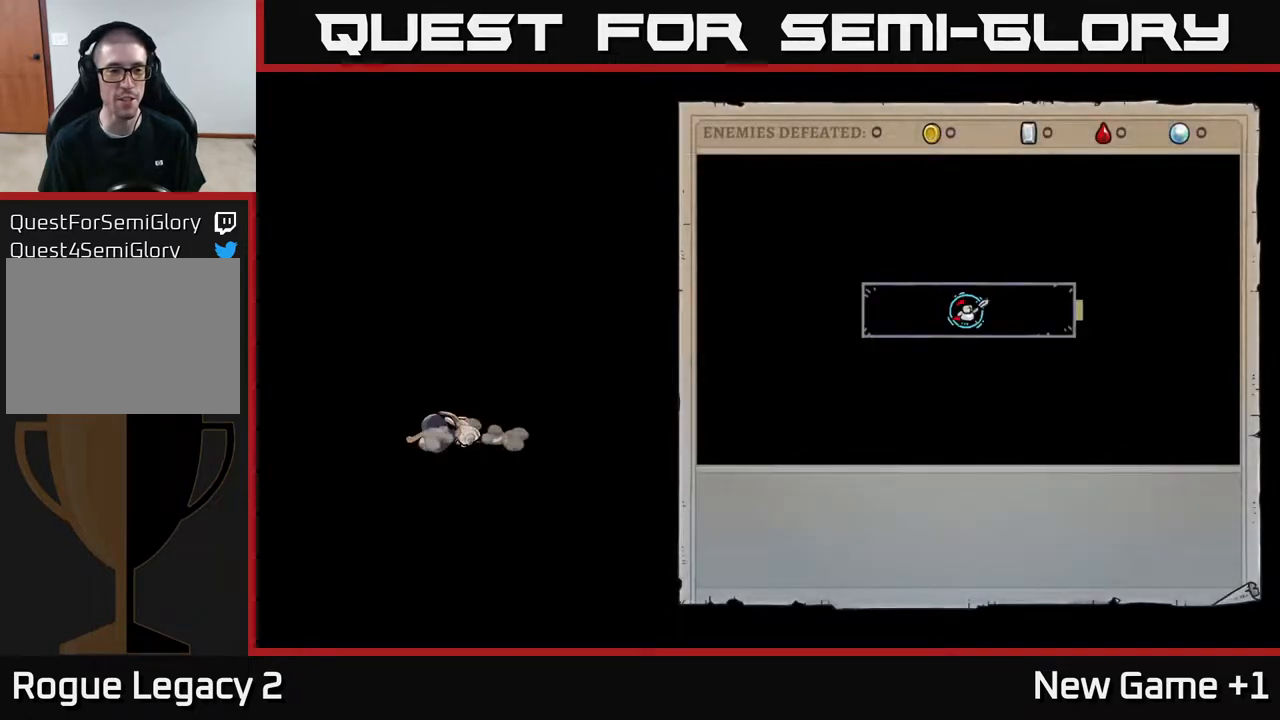
{"buttons": [], "left_stick": "center", "right_stick": "center", "events": []}
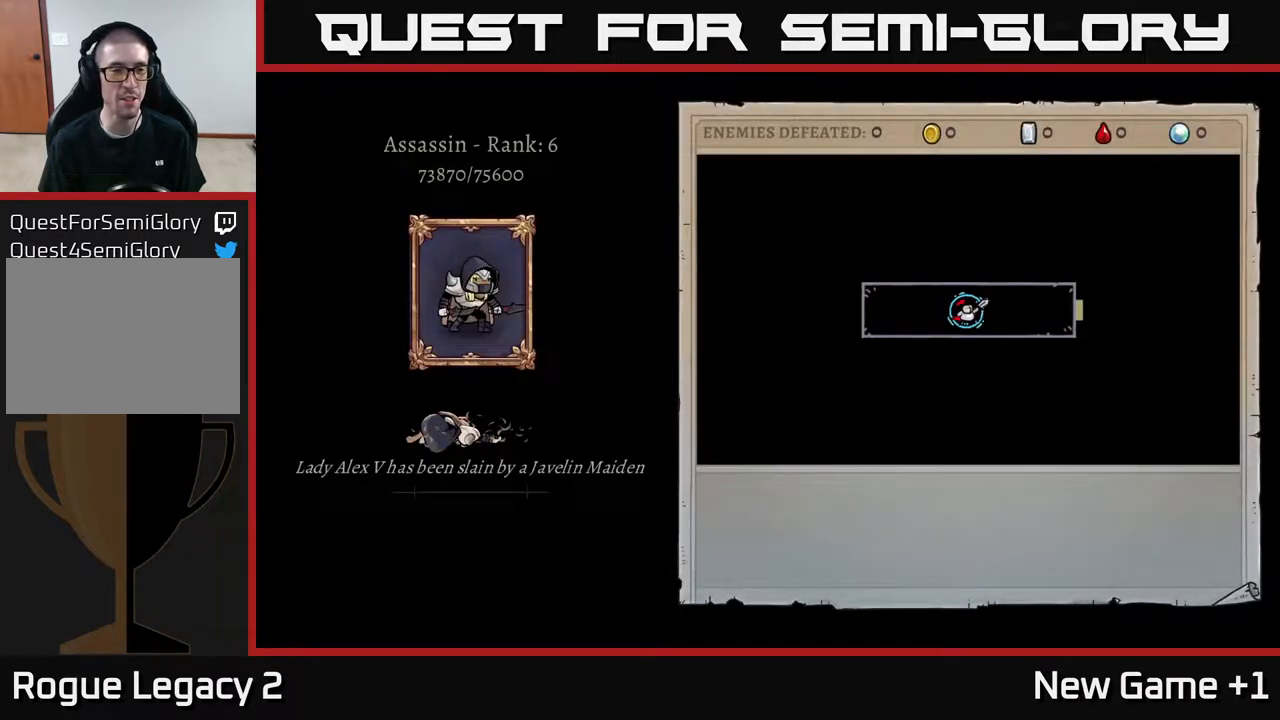
{"buttons": [], "left_stick": "center", "right_stick": "center", "events": []}
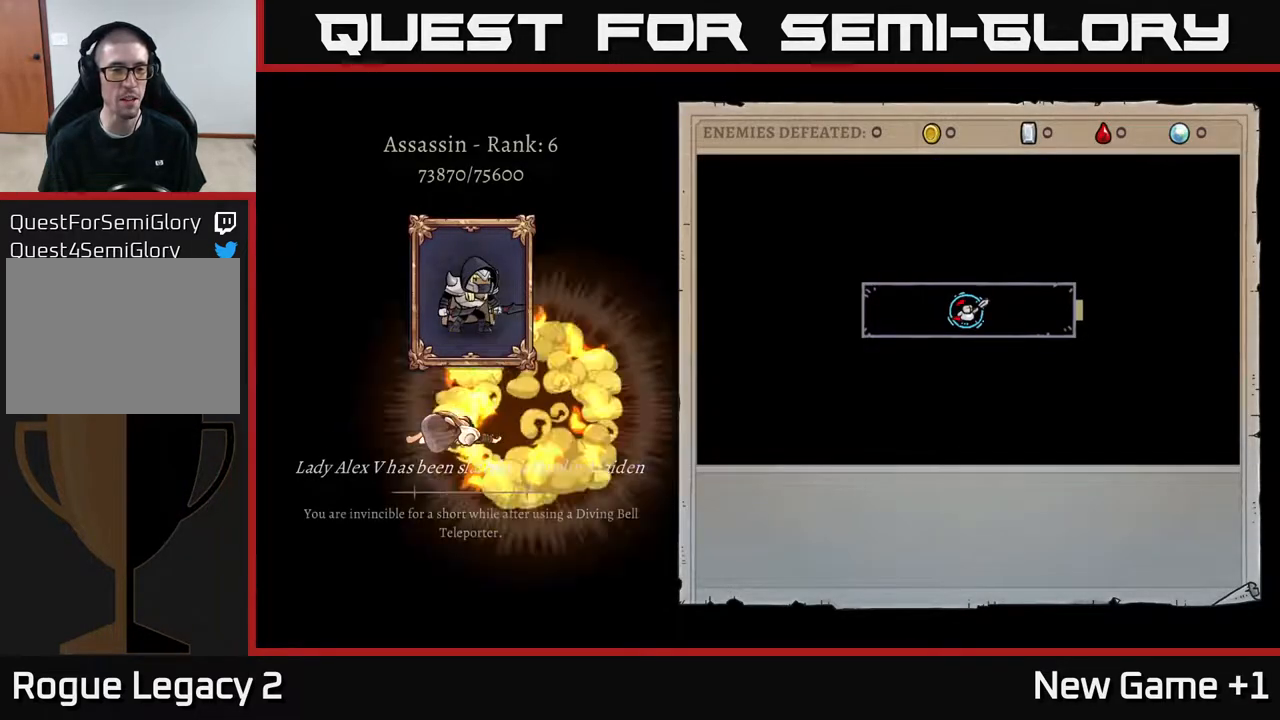
{"buttons": ["A"], "left_stick": "center", "right_stick": "center", "events": [[300, "A", "down"]]}
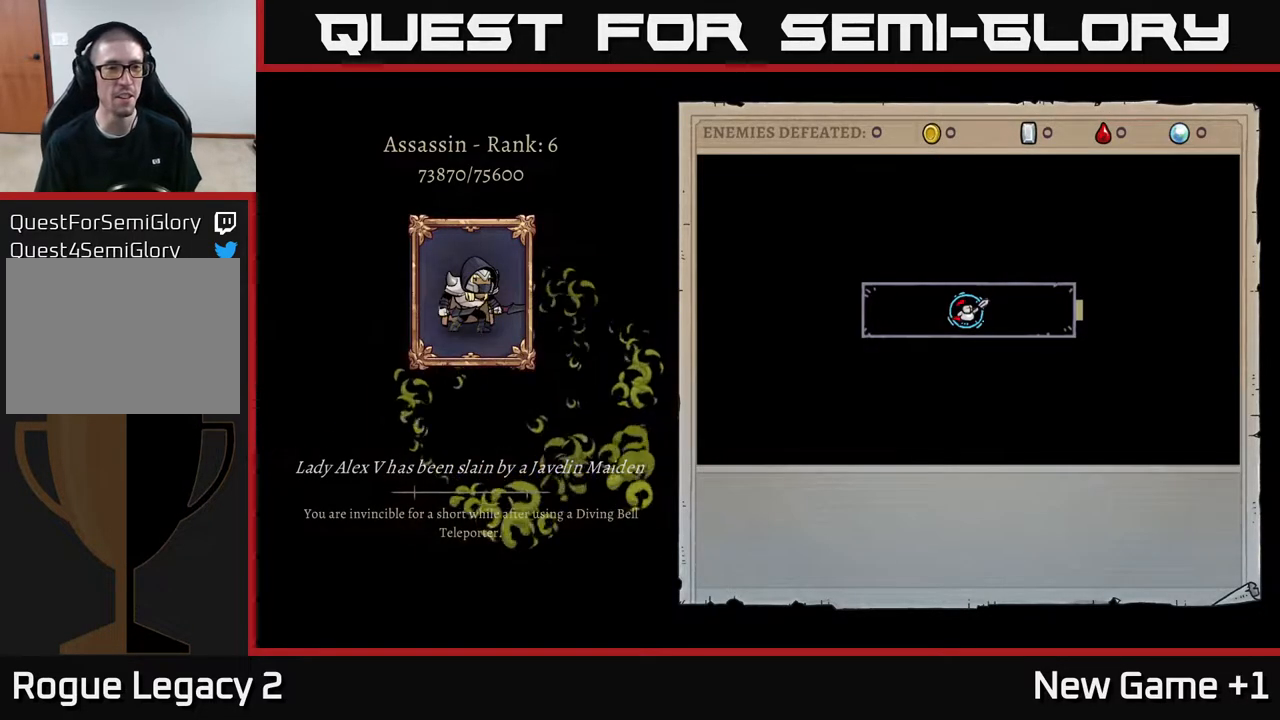
{"buttons": [], "left_stick": "center", "right_stick": "center", "events": [[167, "A", "up"]]}